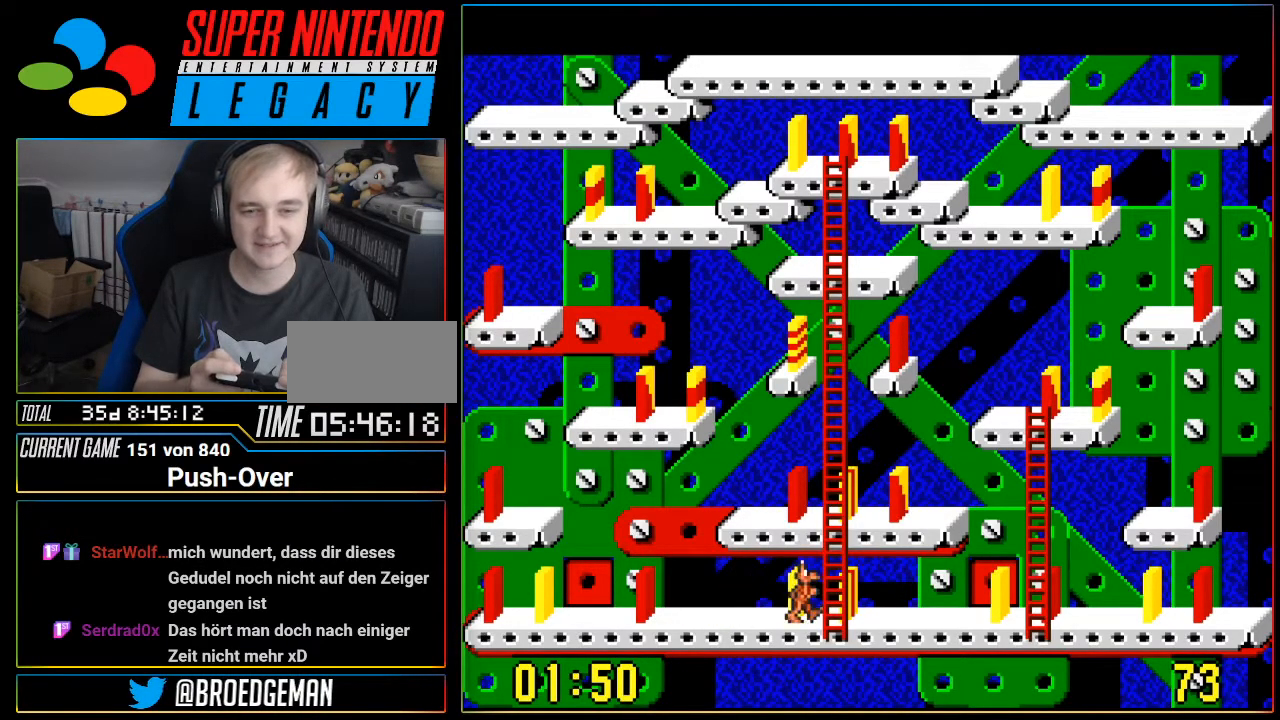
Gameplay with a controller (Nintendo layout); each line is a JSON object with the inputs held at the frame after it. "events" lists button and stick changes between this image and that frame as [ms after this image, input, new state], when the widget could be followed in between. Not read: L3 R3.
{"buttons": ["DPAD_RIGHT"], "events": []}
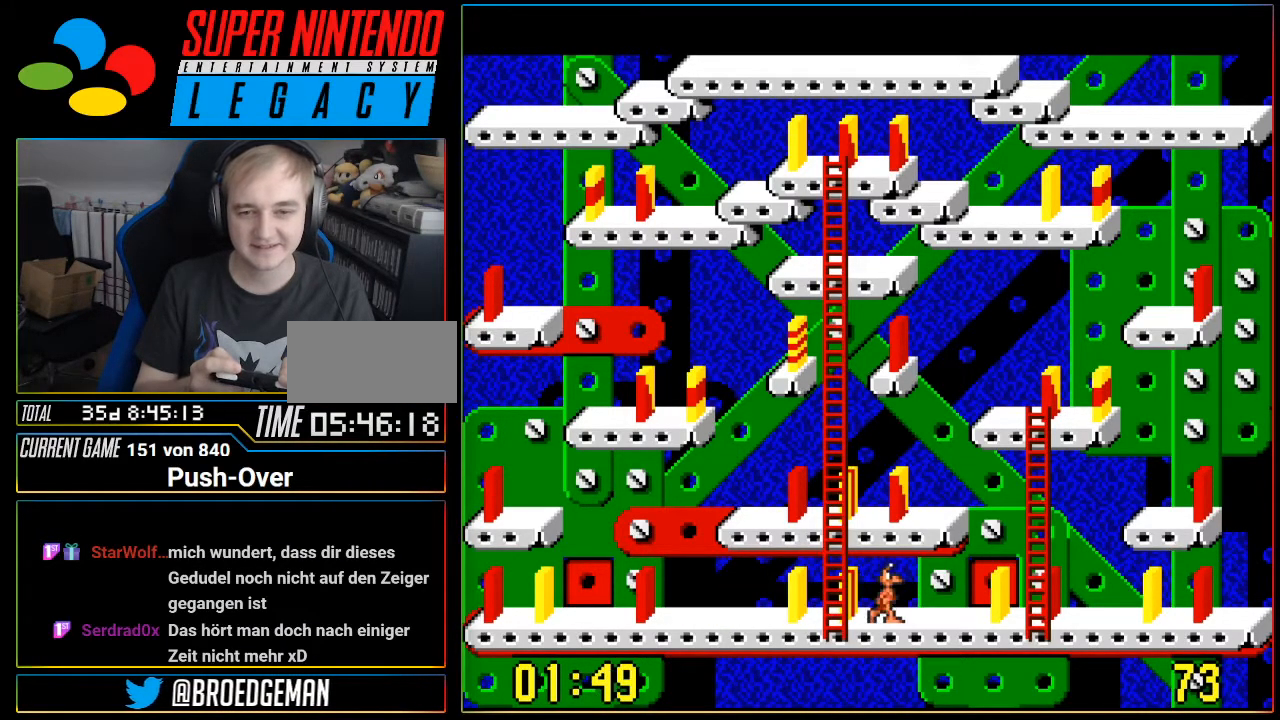
{"buttons": ["DPAD_RIGHT"], "events": []}
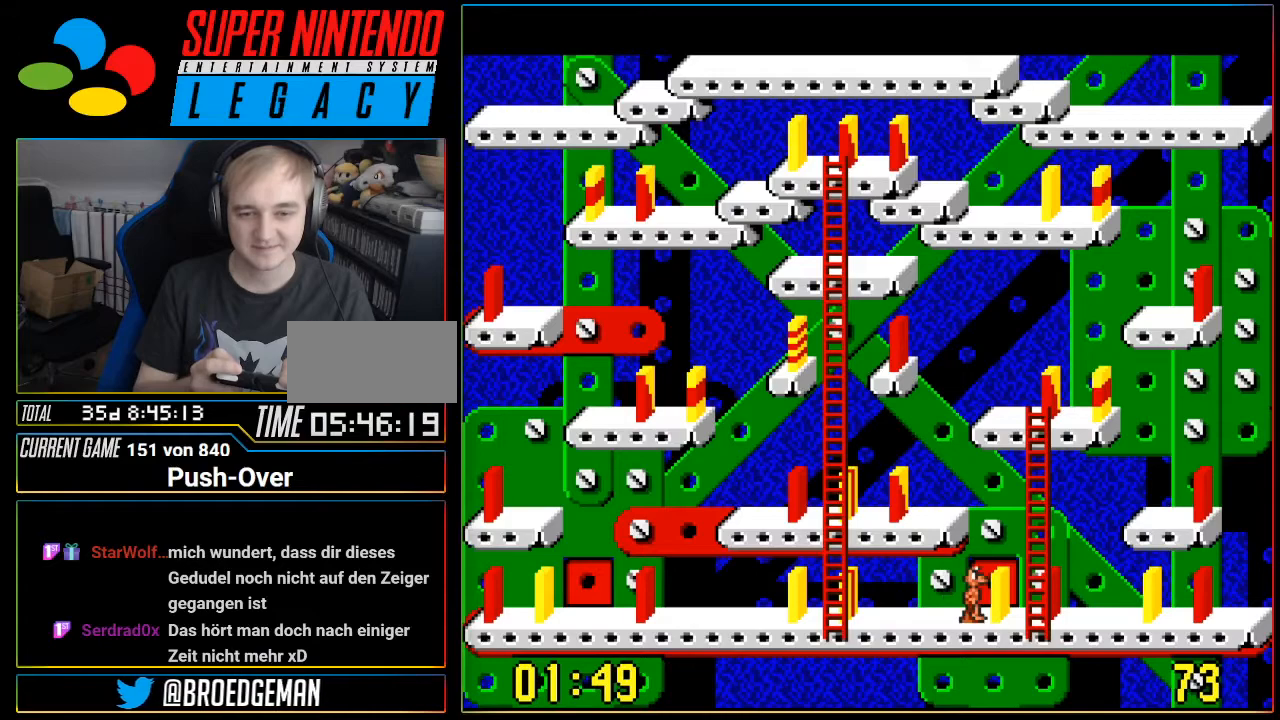
{"buttons": ["DPAD_RIGHT"], "events": []}
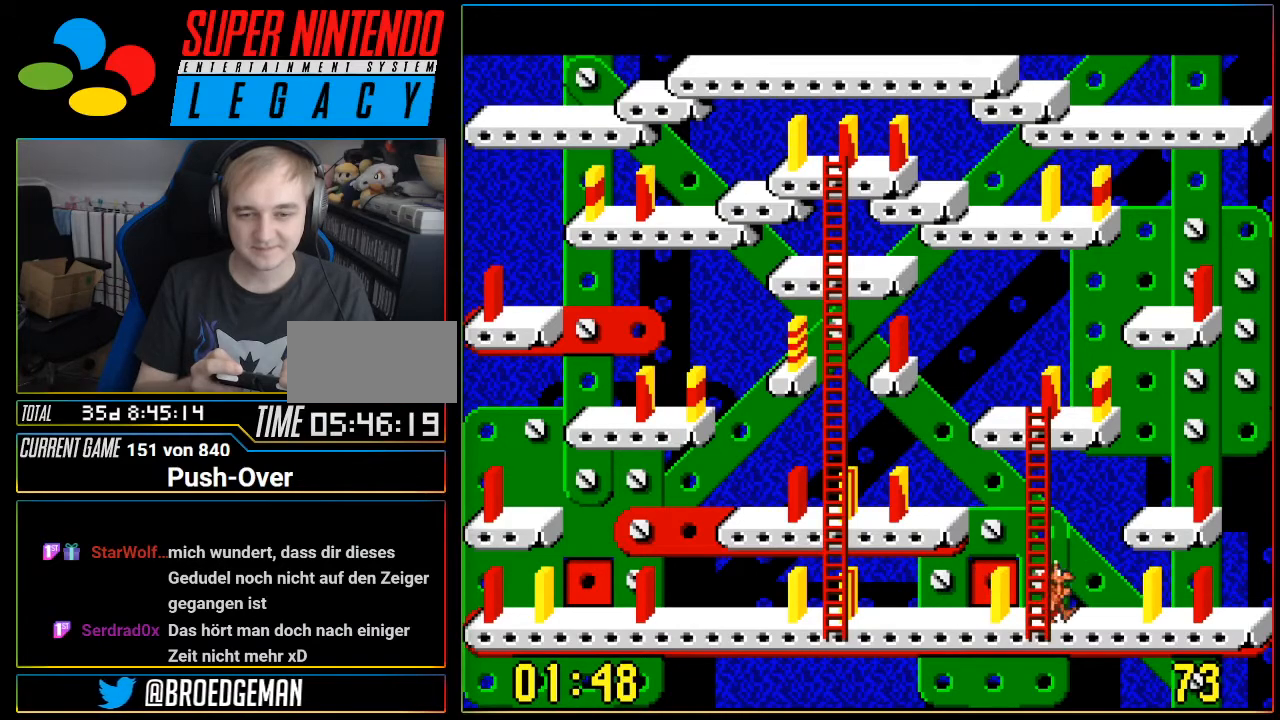
{"buttons": [], "events": [[217, "DPAD_RIGHT", "up"]]}
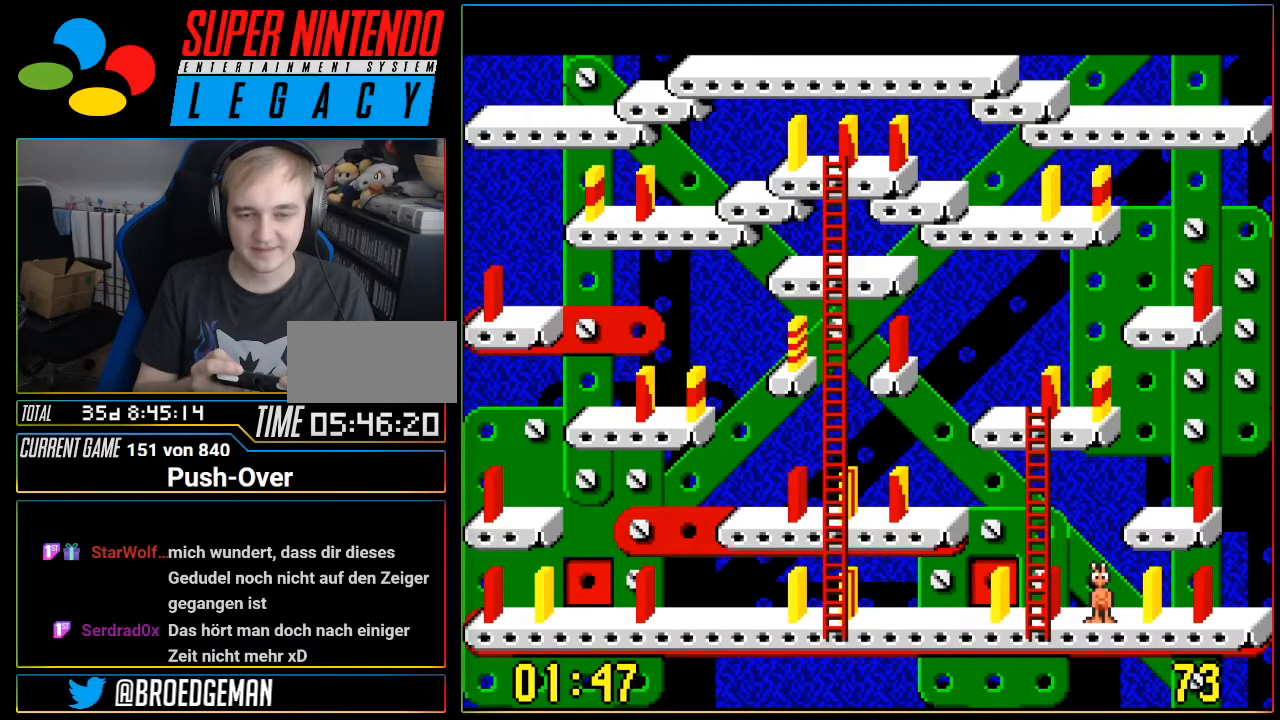
{"buttons": [], "events": [[84, "DPAD_LEFT", "down"], [184, "DPAD_LEFT", "up"]]}
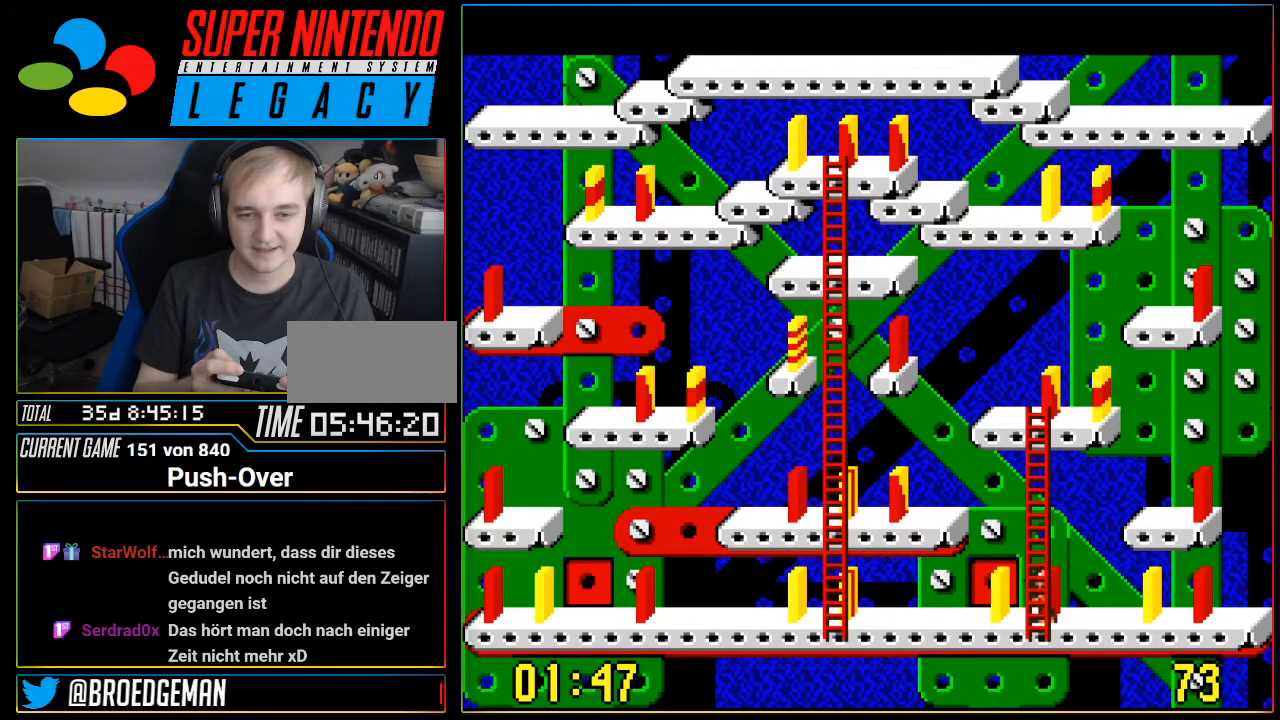
{"buttons": [], "events": [[384, "DPAD_LEFT", "down"], [500, "DPAD_LEFT", "up"]]}
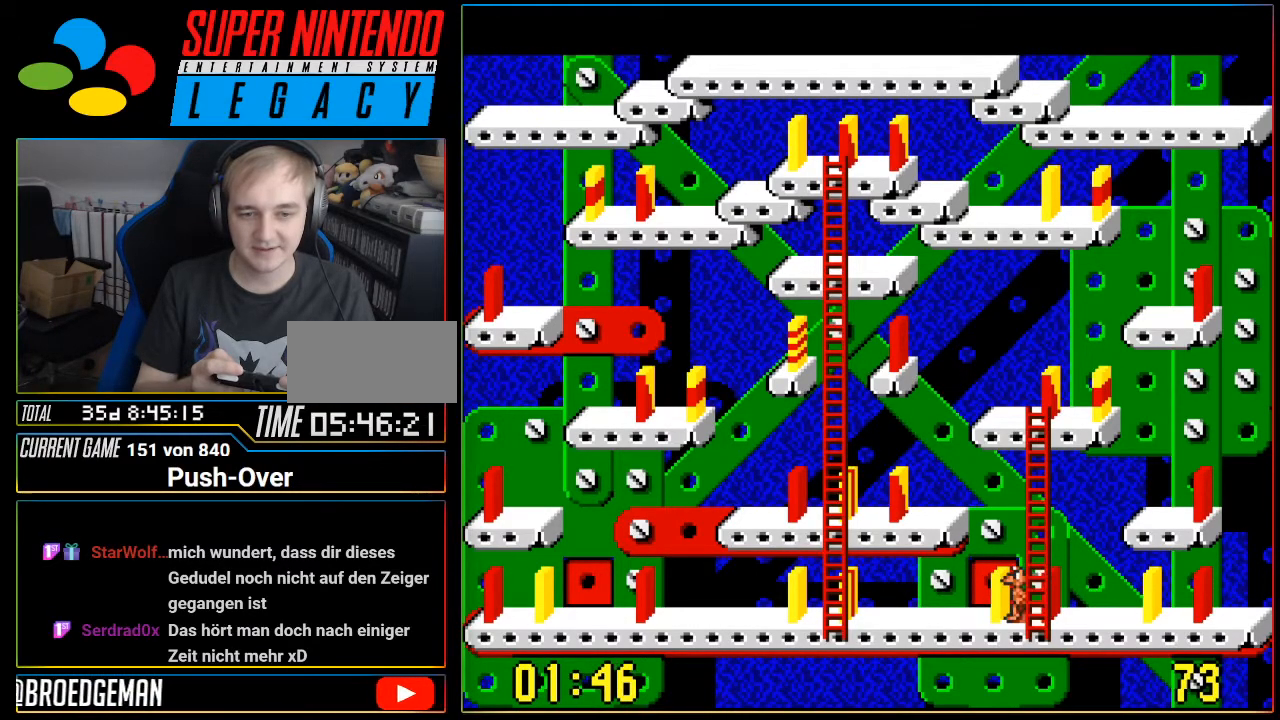
{"buttons": ["A"], "events": [[384, "A", "down"]]}
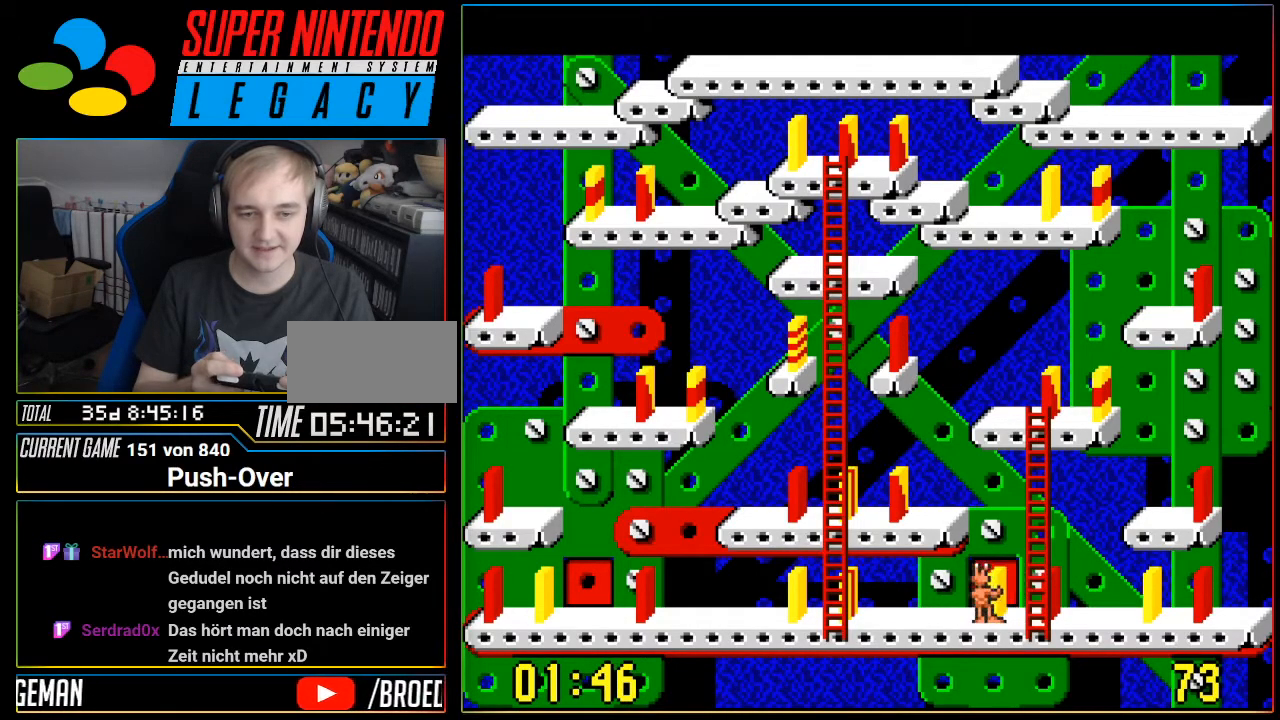
{"buttons": ["DPAD_LEFT"], "events": [[67, "A", "up"], [484, "DPAD_LEFT", "down"]]}
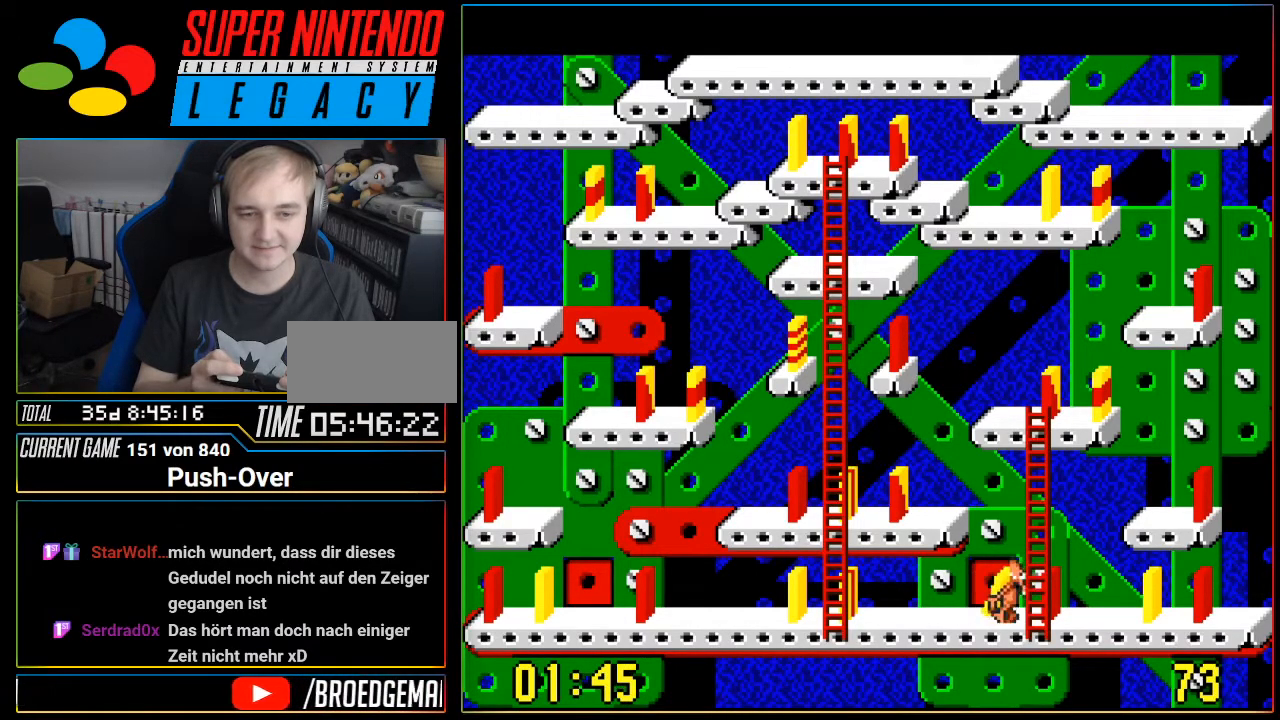
{"buttons": ["DPAD_LEFT"], "events": []}
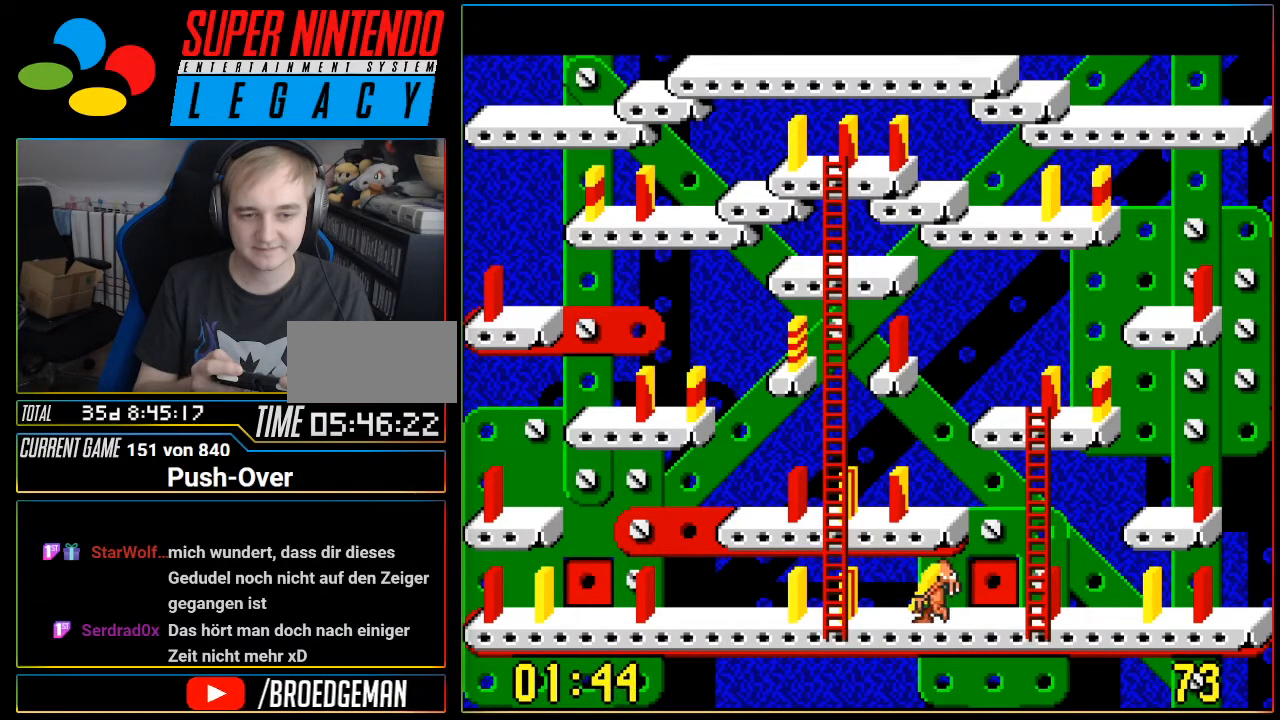
{"buttons": [], "events": [[50, "DPAD_LEFT", "up"], [184, "A", "down"], [401, "A", "up"]]}
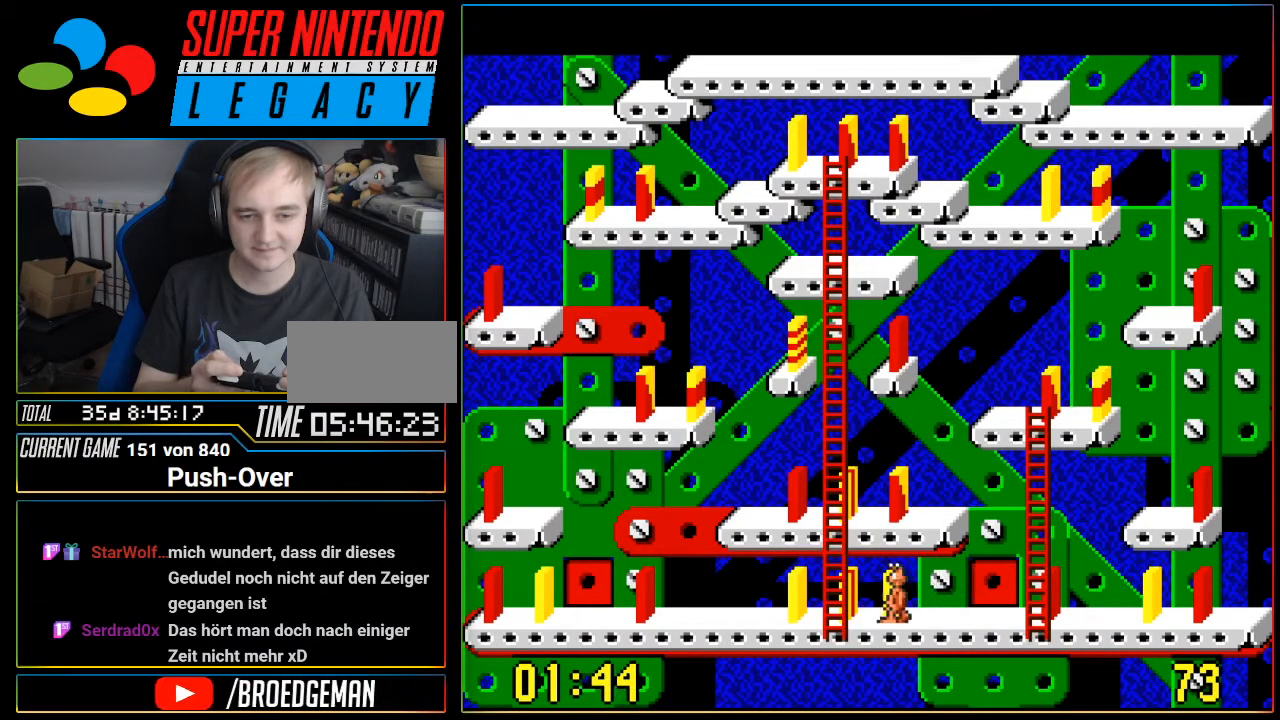
{"buttons": ["DPAD_RIGHT"], "events": [[433, "DPAD_RIGHT", "down"]]}
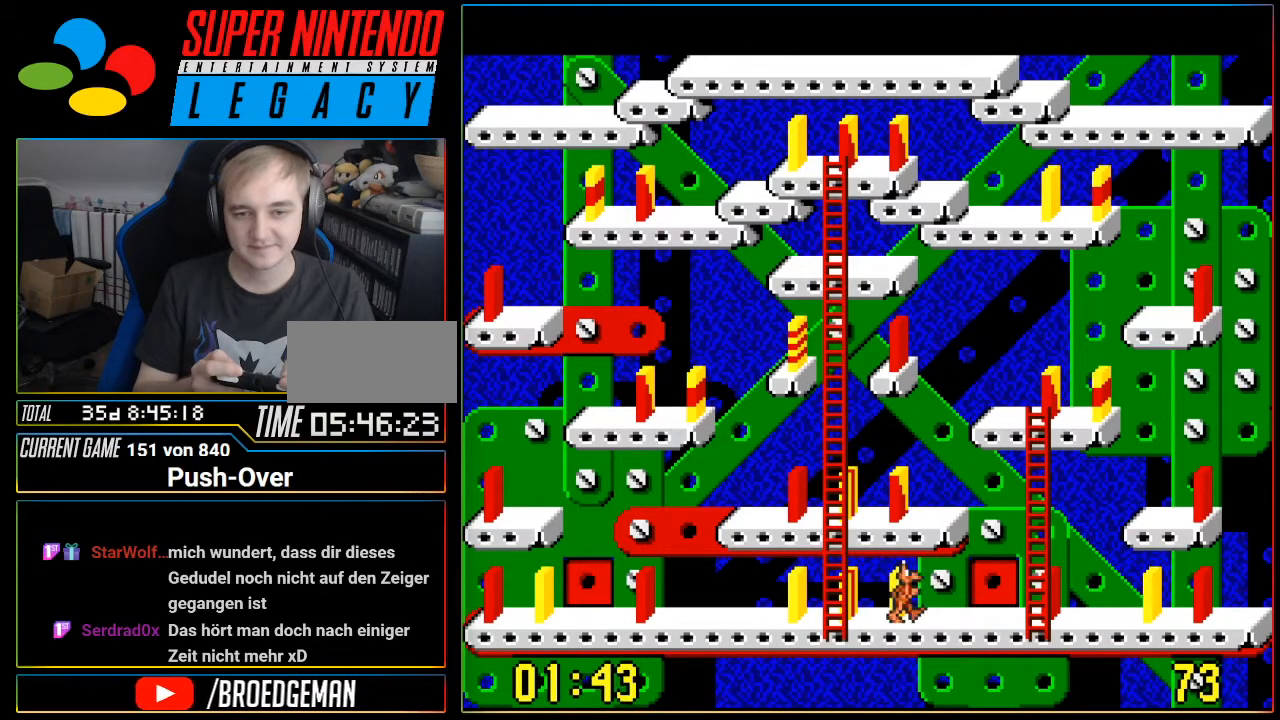
{"buttons": [], "events": [[367, "DPAD_RIGHT", "up"]]}
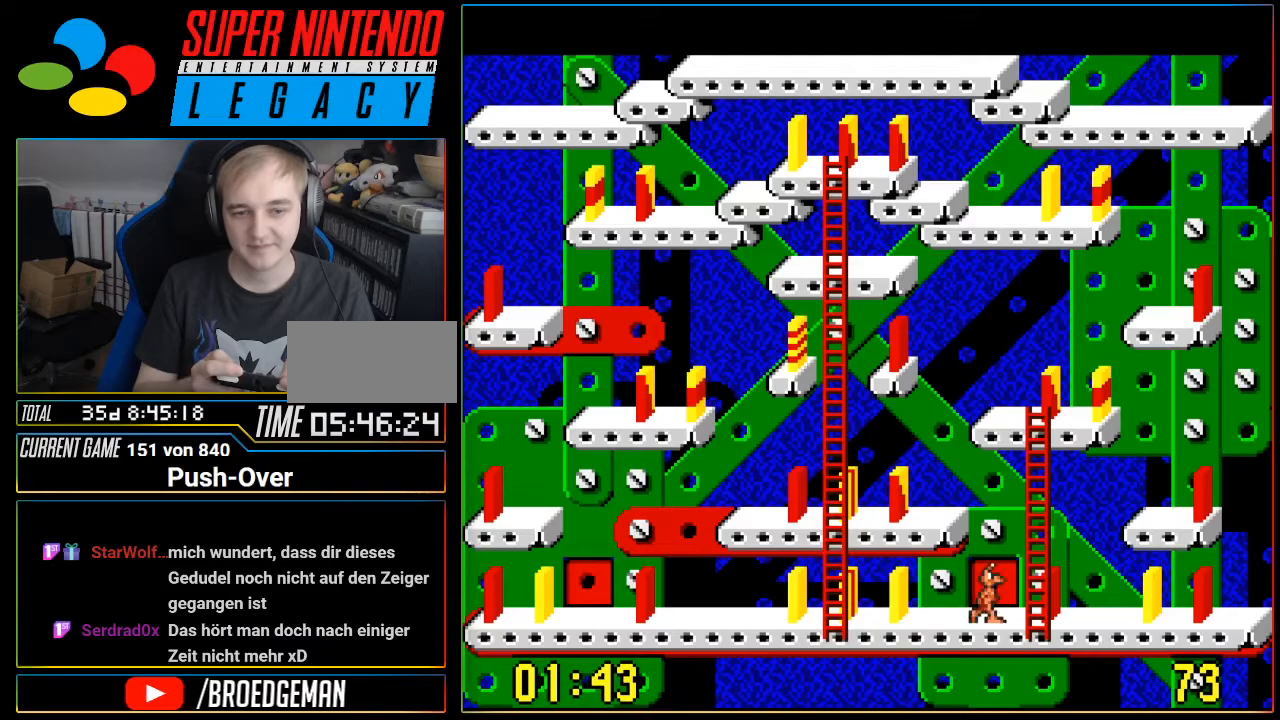
{"buttons": [], "events": []}
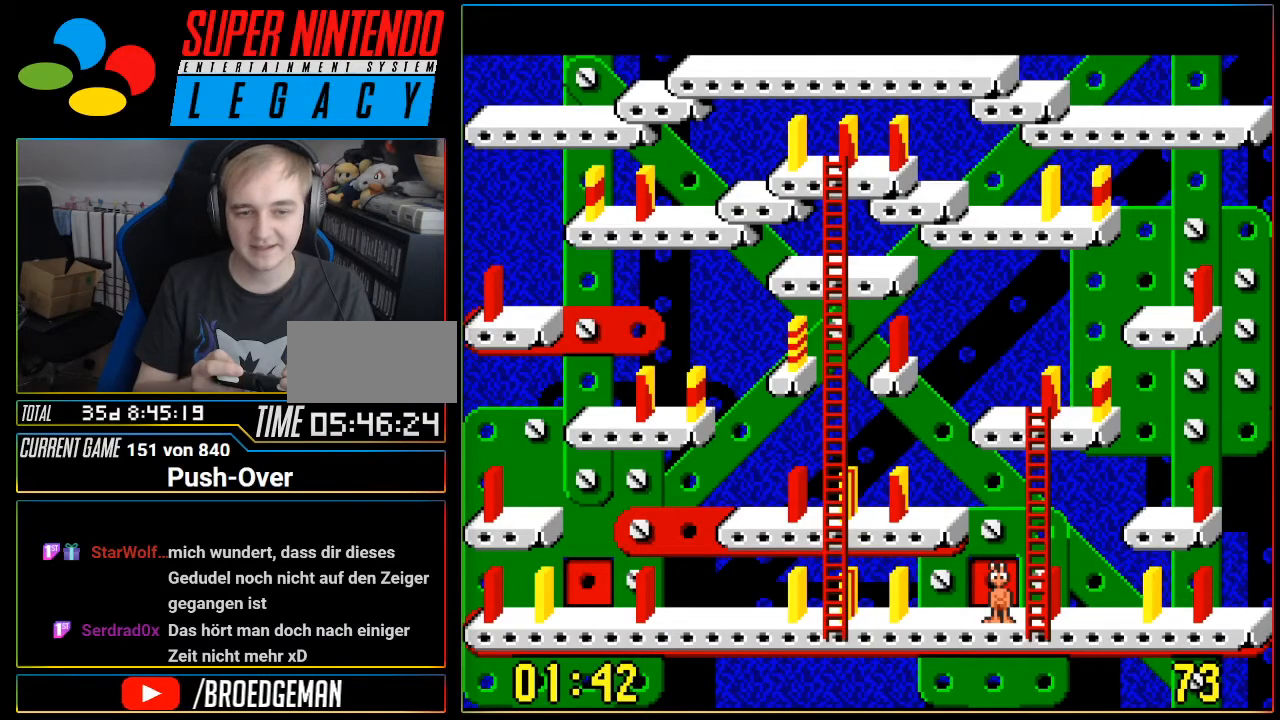
{"buttons": [], "events": []}
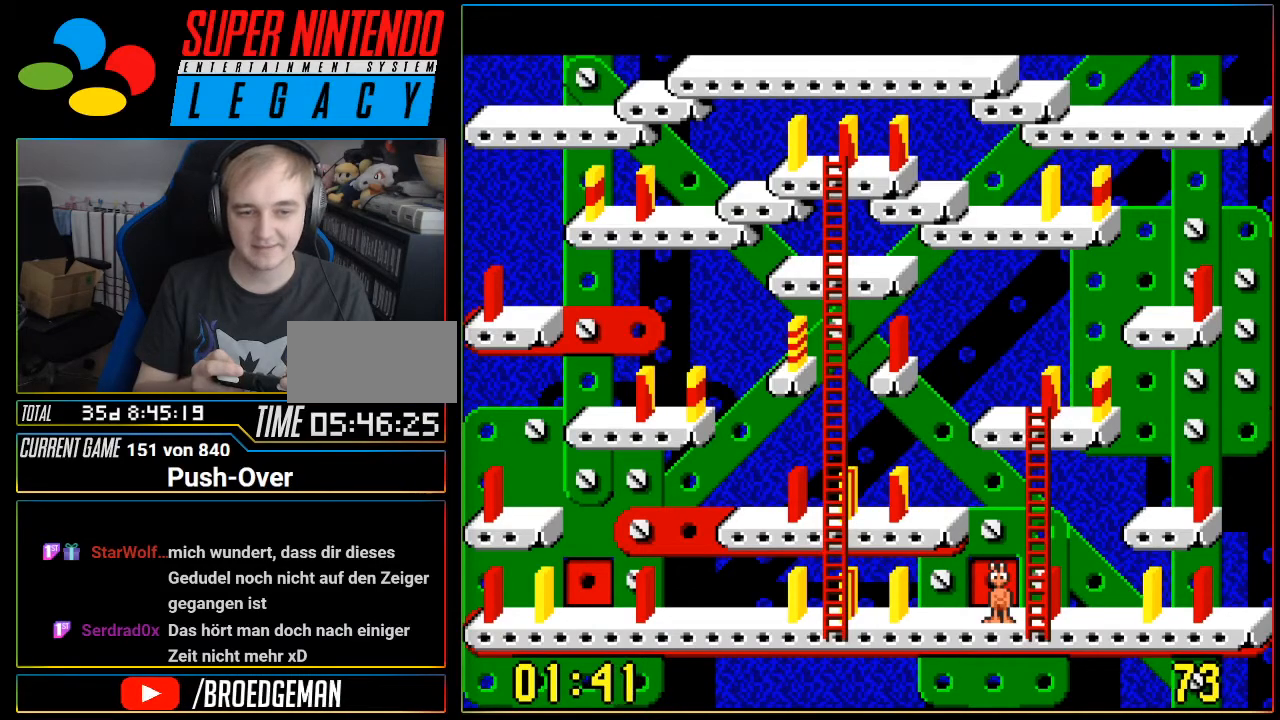
{"buttons": [], "events": []}
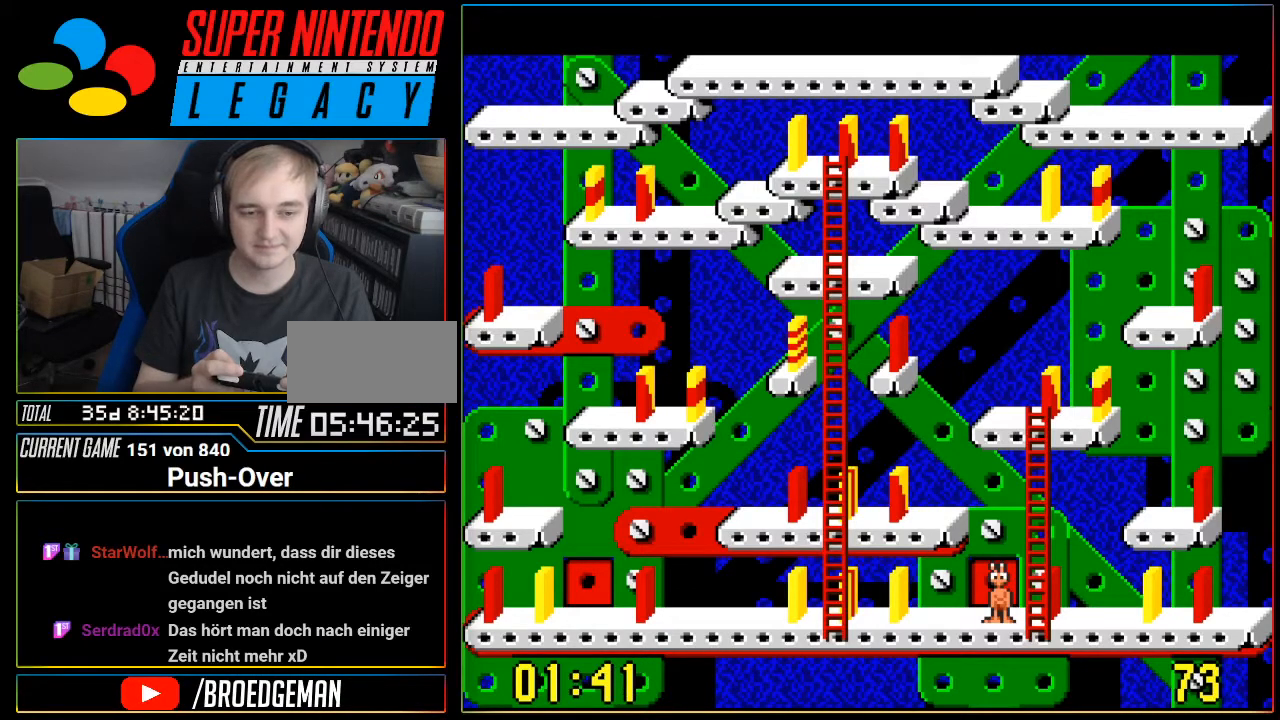
{"buttons": [], "events": []}
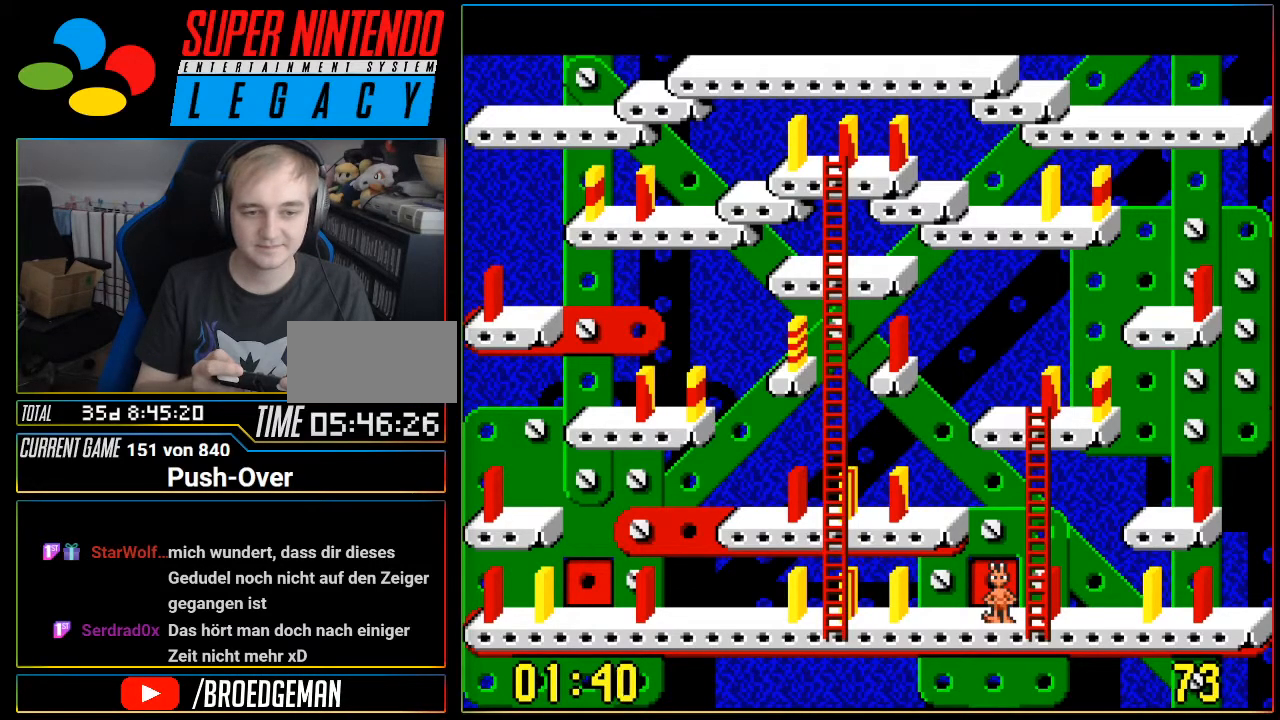
{"buttons": [], "events": []}
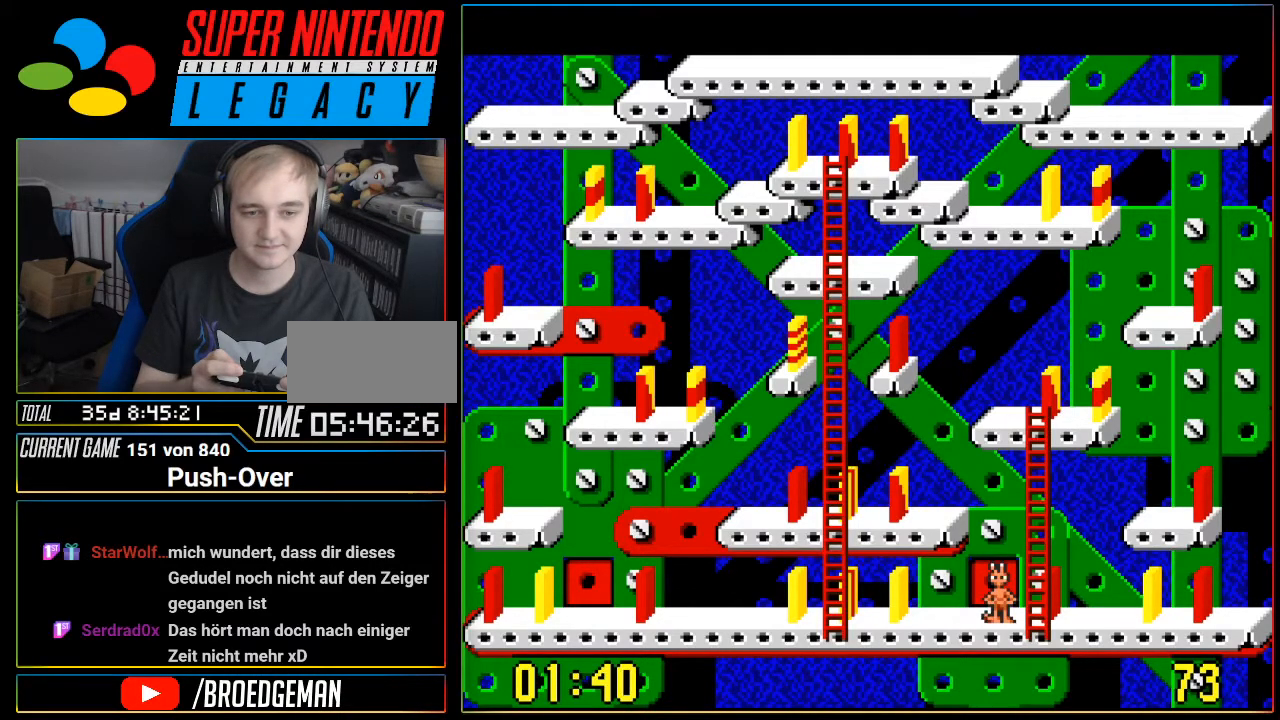
{"buttons": [], "events": []}
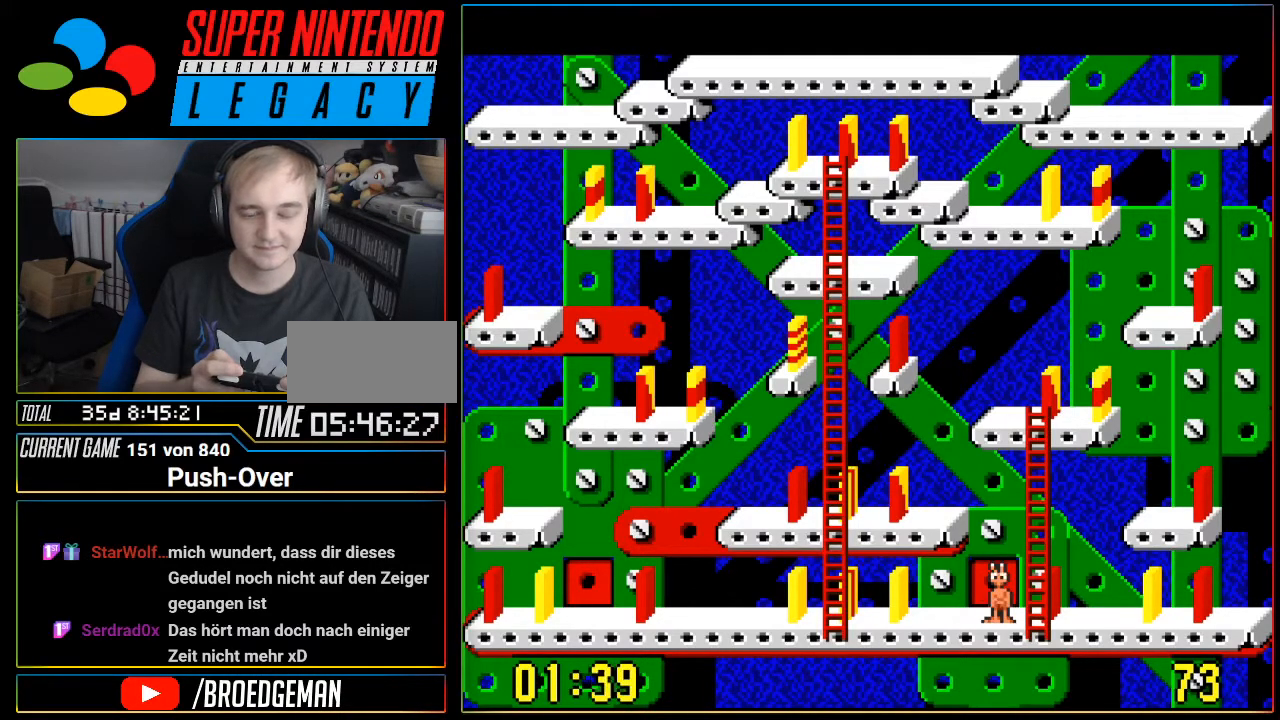
{"buttons": [], "events": []}
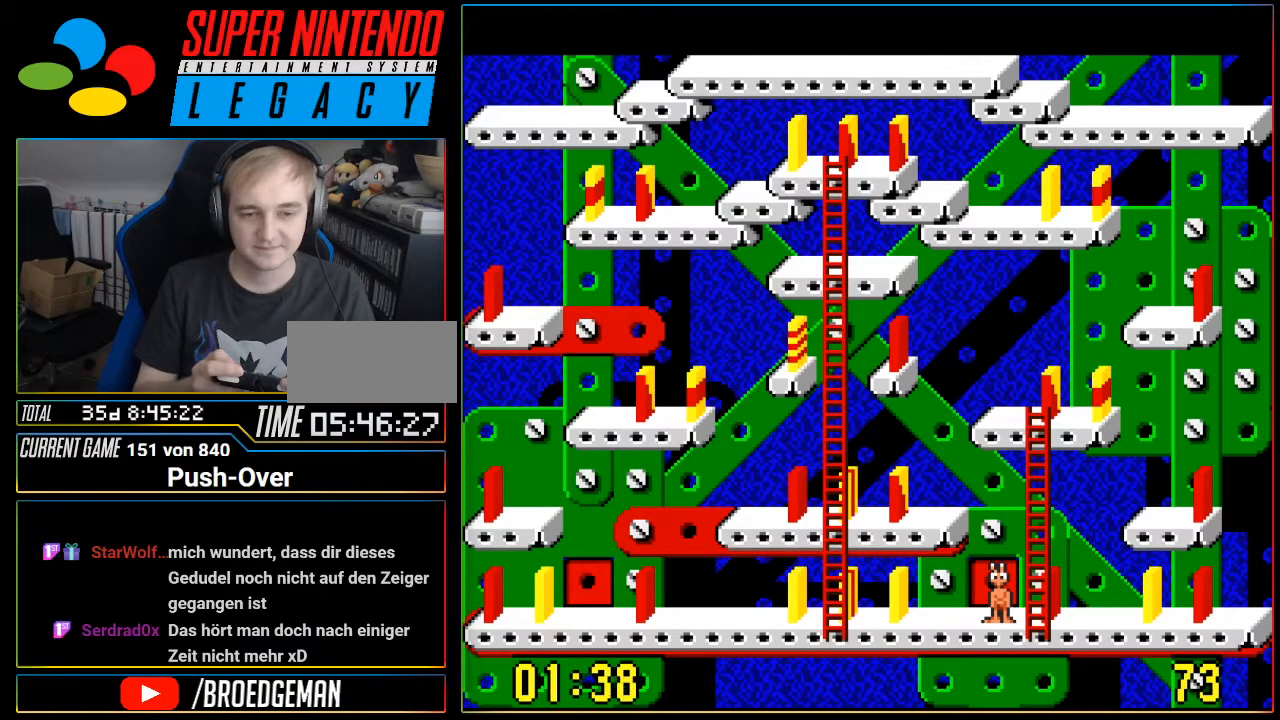
{"buttons": [], "events": [[217, "DPAD_LEFT", "down"], [367, "DPAD_LEFT", "up"]]}
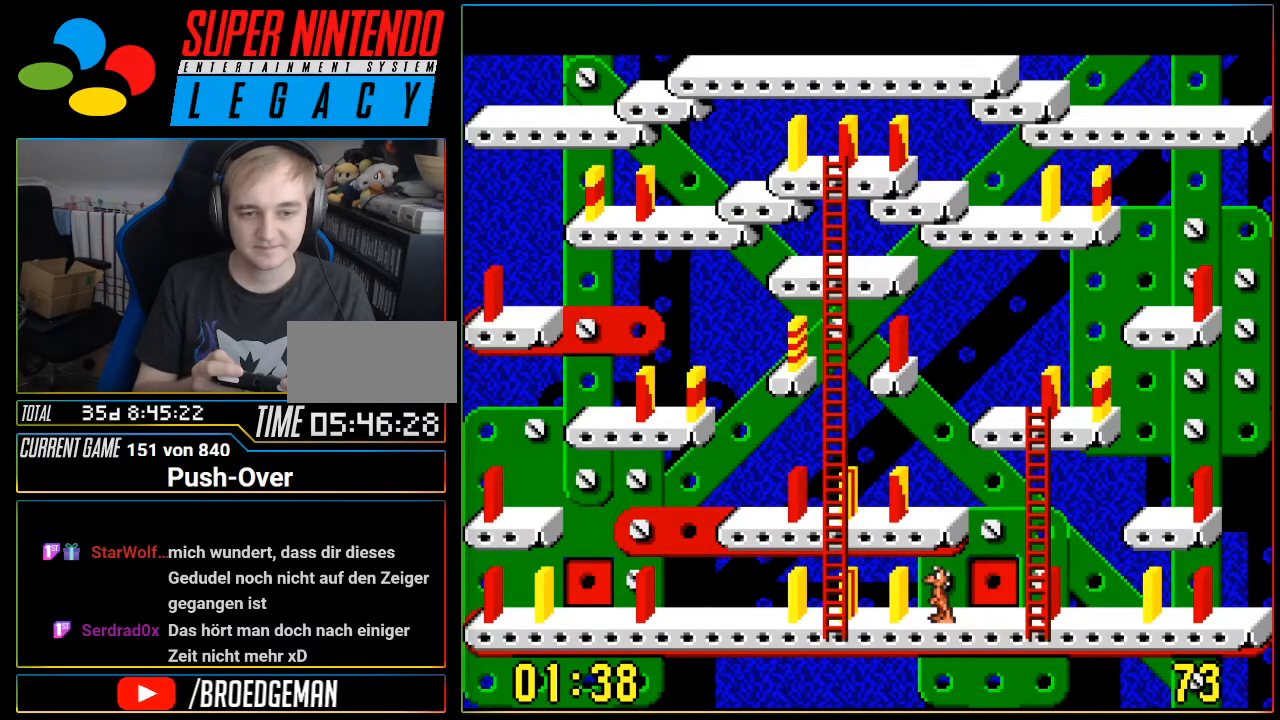
{"buttons": ["DPAD_LEFT"], "events": [[467, "DPAD_LEFT", "down"]]}
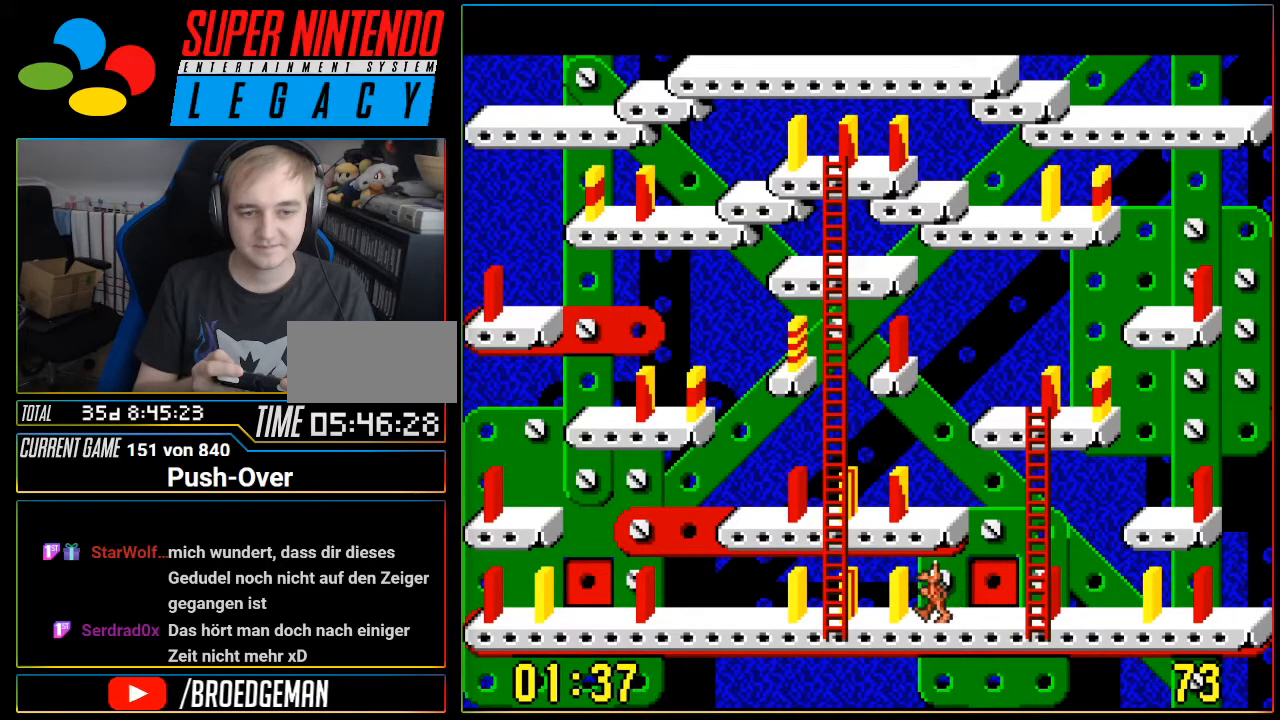
{"buttons": [], "events": [[117, "DPAD_LEFT", "up"]]}
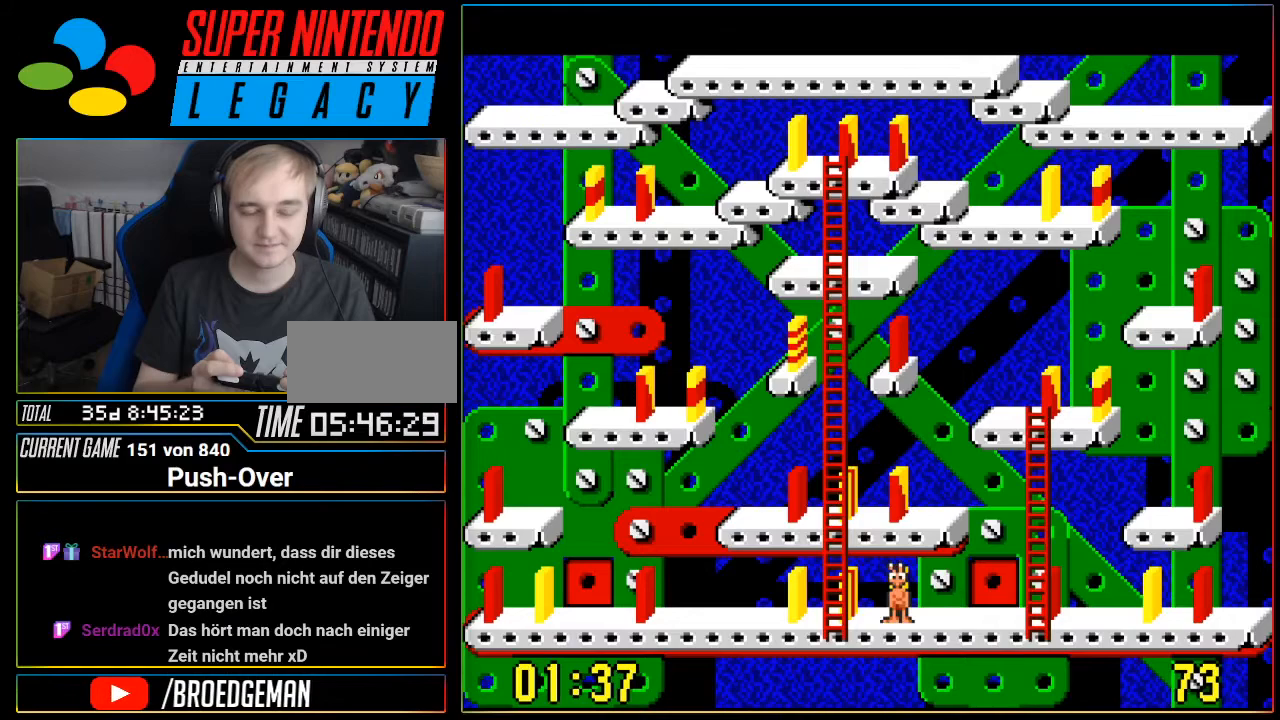
{"buttons": [], "events": []}
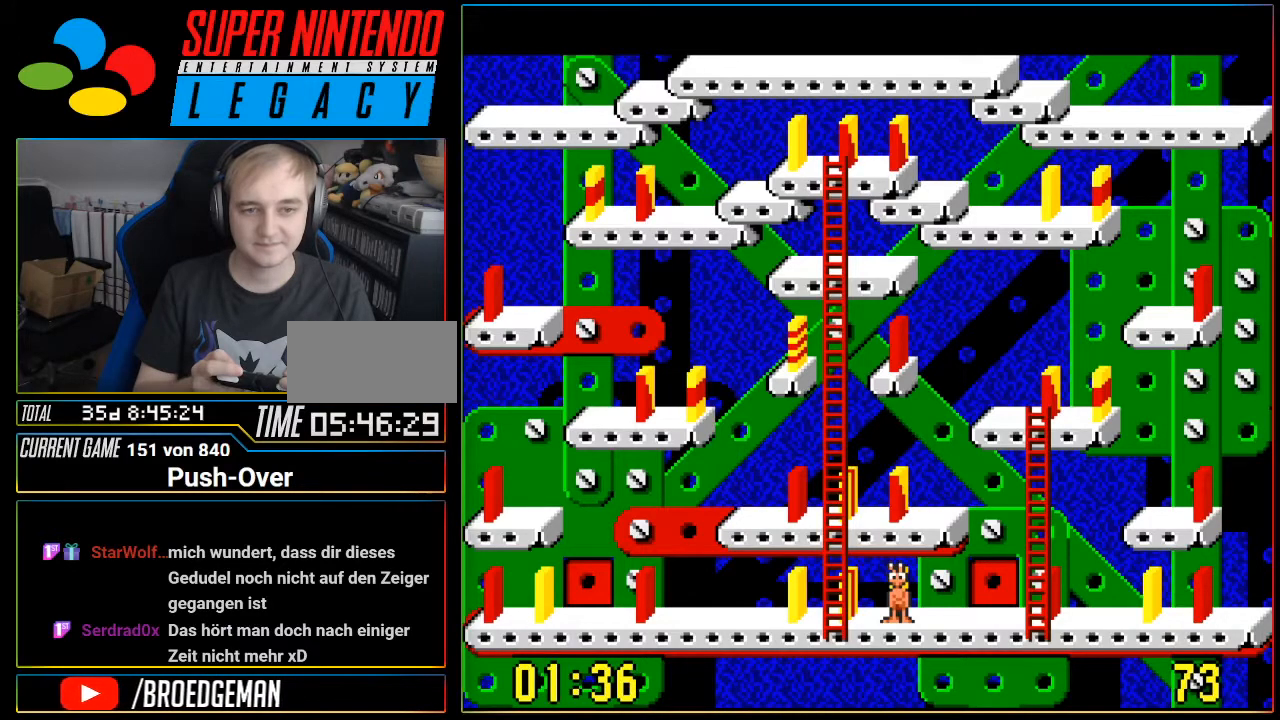
{"buttons": [], "events": []}
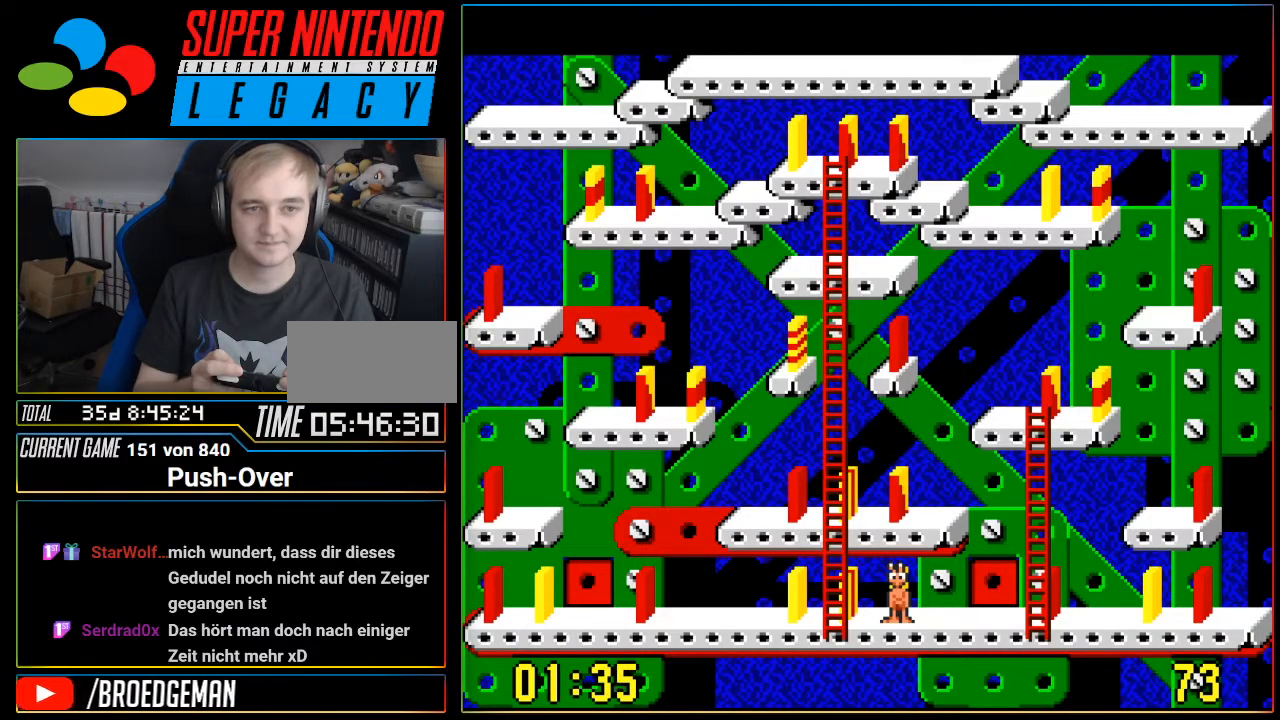
{"buttons": [], "events": [[433, "DPAD_LEFT", "down"], [483, "DPAD_LEFT", "up"]]}